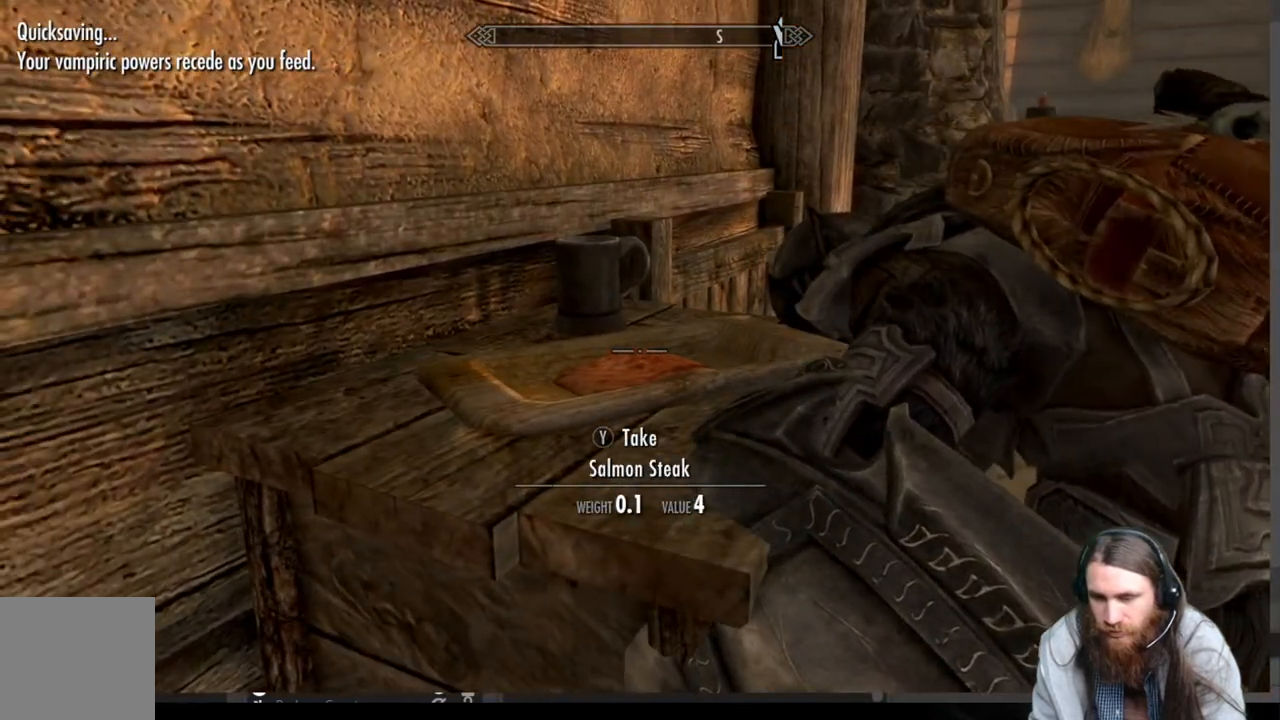
Gameplay with a controller (Xbox layout); each line is a JSON object with the inputs held at the frame after it. "events" lists button and stick changes between this image and that frame as [ms after this image, input, new state], when the widget could be followed in between. Not read: R3.
{"buttons": [], "left_stick": "down-right", "right_stick": "right", "events": [[17, "Y", "down"], [100, "Y", "up"], [367, "left_stick", "down-right"], [367, "right_stick", "right"]]}
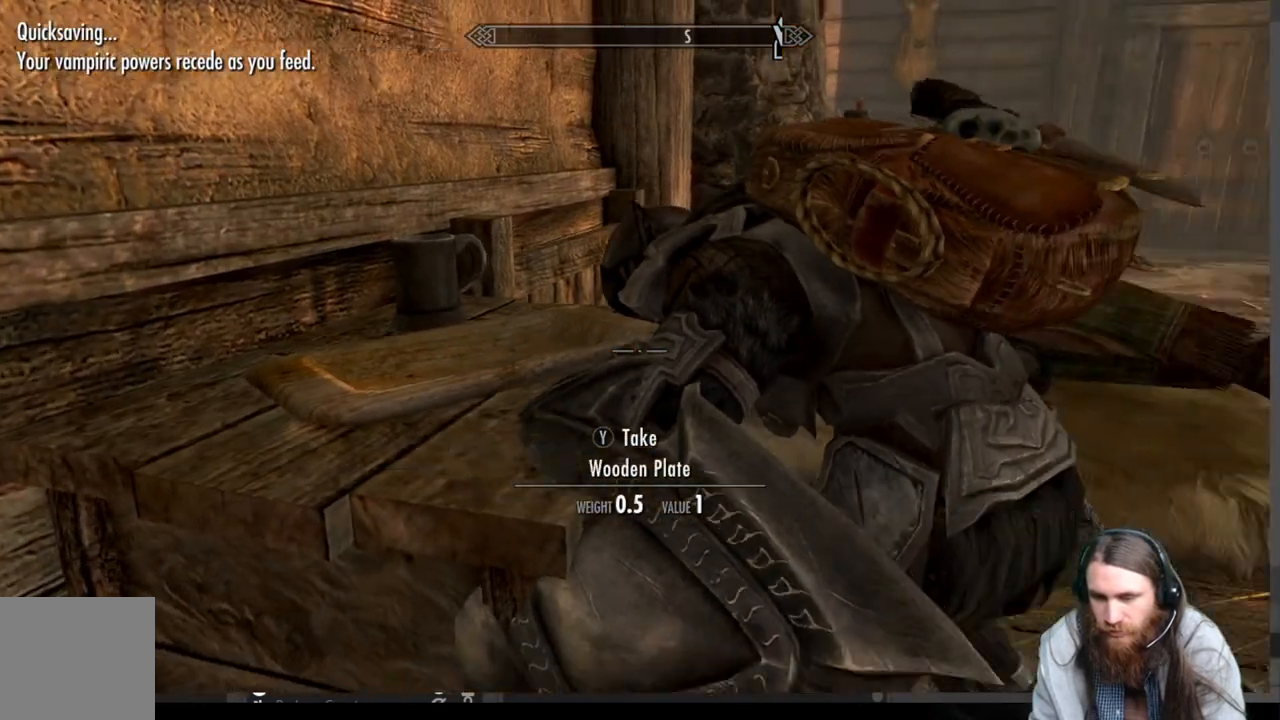
{"buttons": [], "left_stick": "up-right", "right_stick": "right", "events": [[117, "left_stick", "up-right"], [167, "right_stick", "center"], [417, "right_stick", "right"]]}
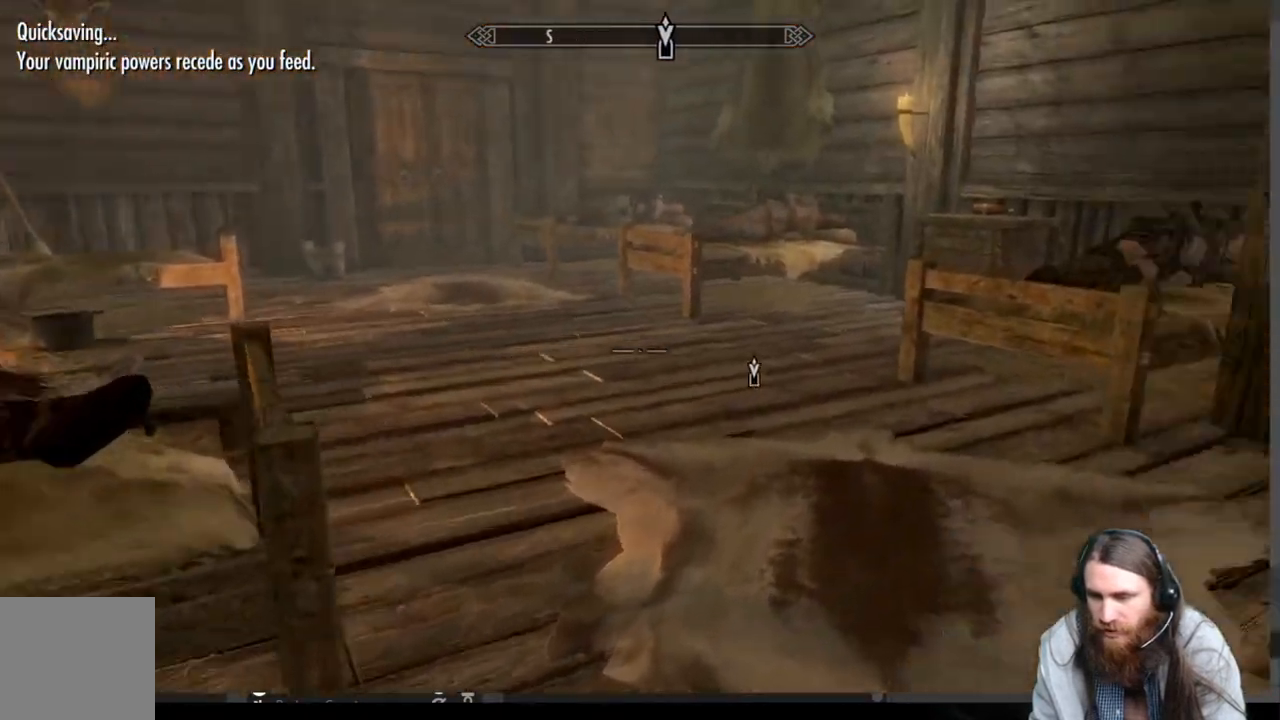
{"buttons": [], "left_stick": "up", "right_stick": "center", "events": [[67, "right_stick", "center"], [83, "left_stick", "up"], [367, "A", "down"], [417, "A", "up"]]}
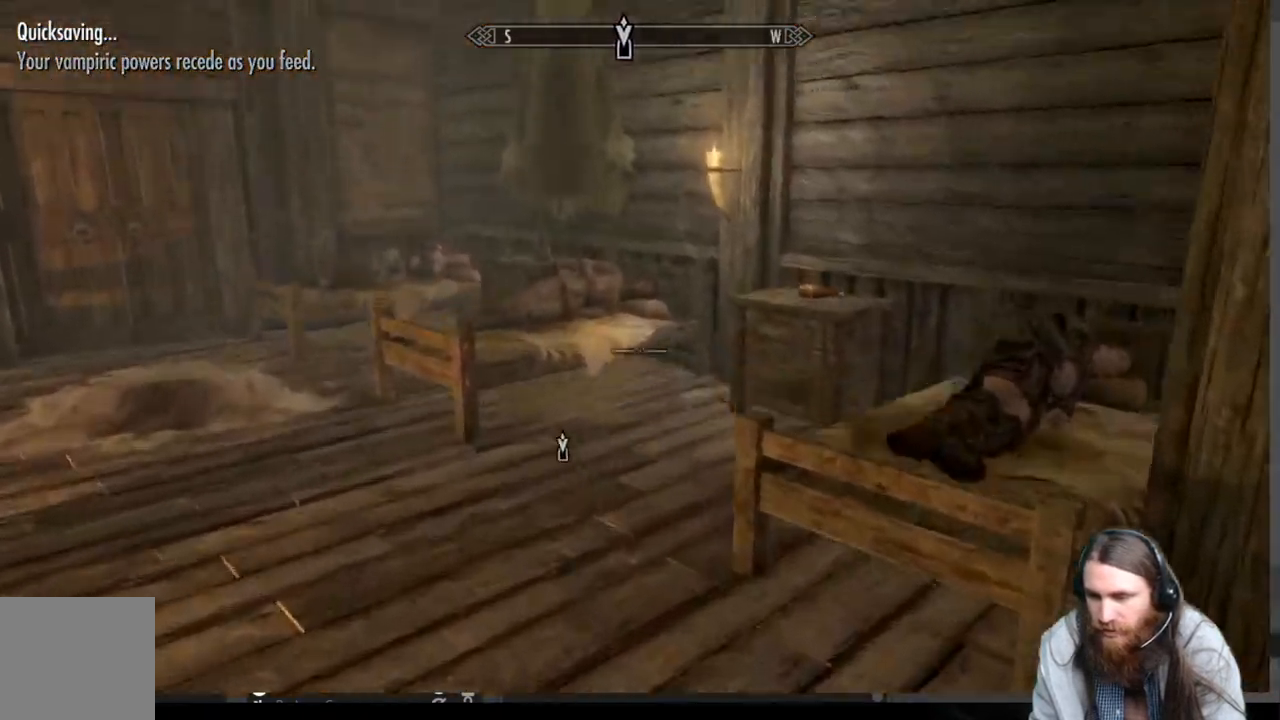
{"buttons": [], "left_stick": "up-left", "right_stick": "left", "events": [[167, "left_stick", "up-left"], [367, "right_stick", "left"]]}
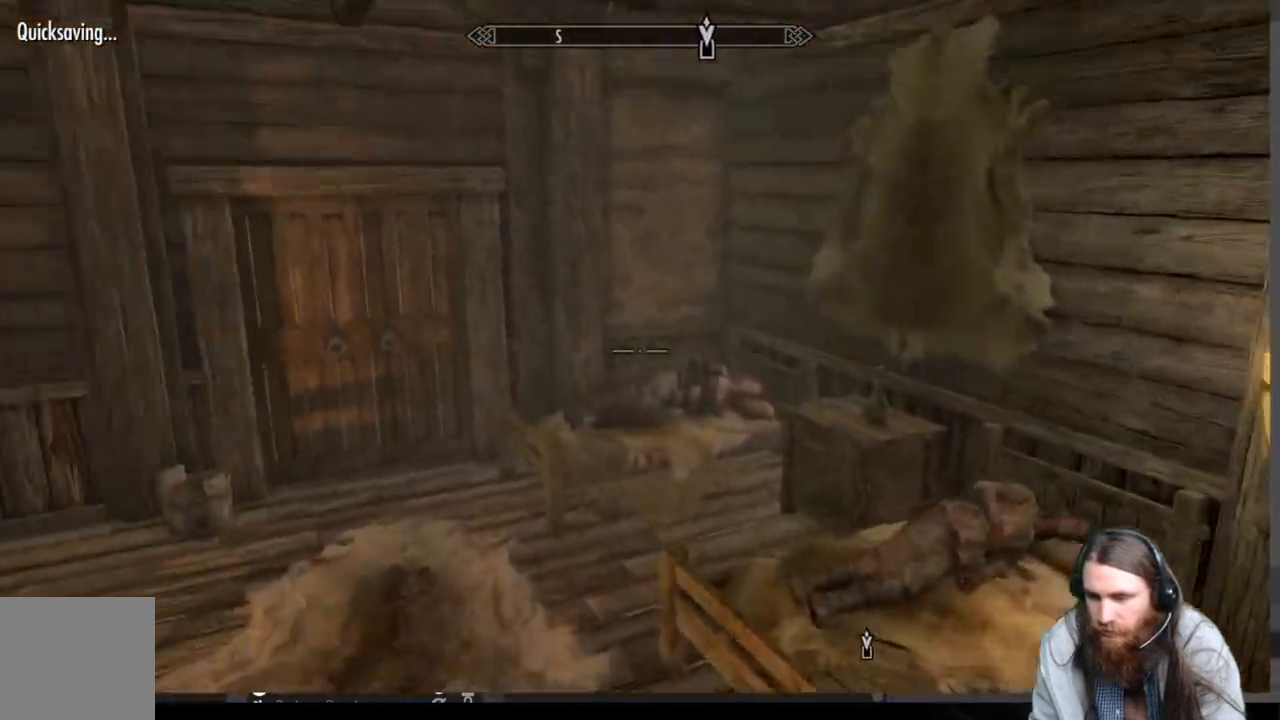
{"buttons": [], "left_stick": "up", "right_stick": "center", "events": [[17, "left_stick", "center"], [200, "right_stick", "center"], [433, "left_stick", "up-right"], [500, "left_stick", "up"]]}
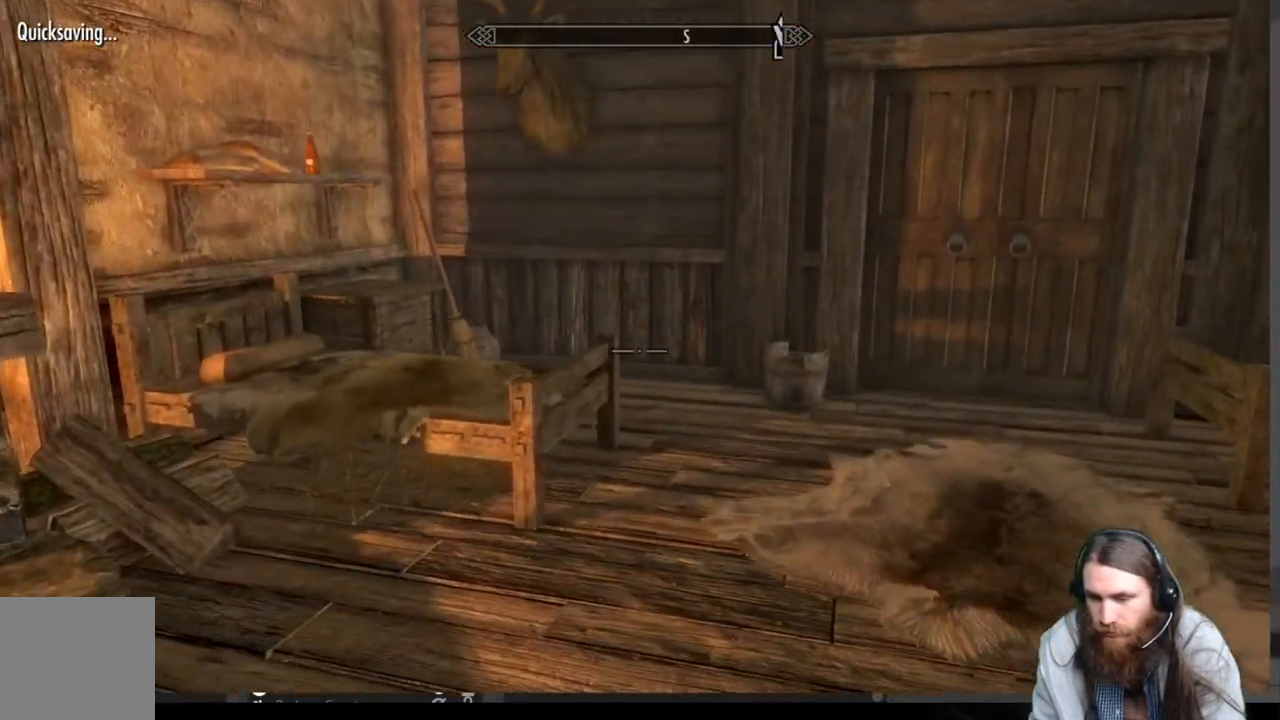
{"buttons": [], "left_stick": "up-right", "right_stick": "center", "events": [[150, "A", "down"], [250, "A", "up"], [450, "left_stick", "up-right"]]}
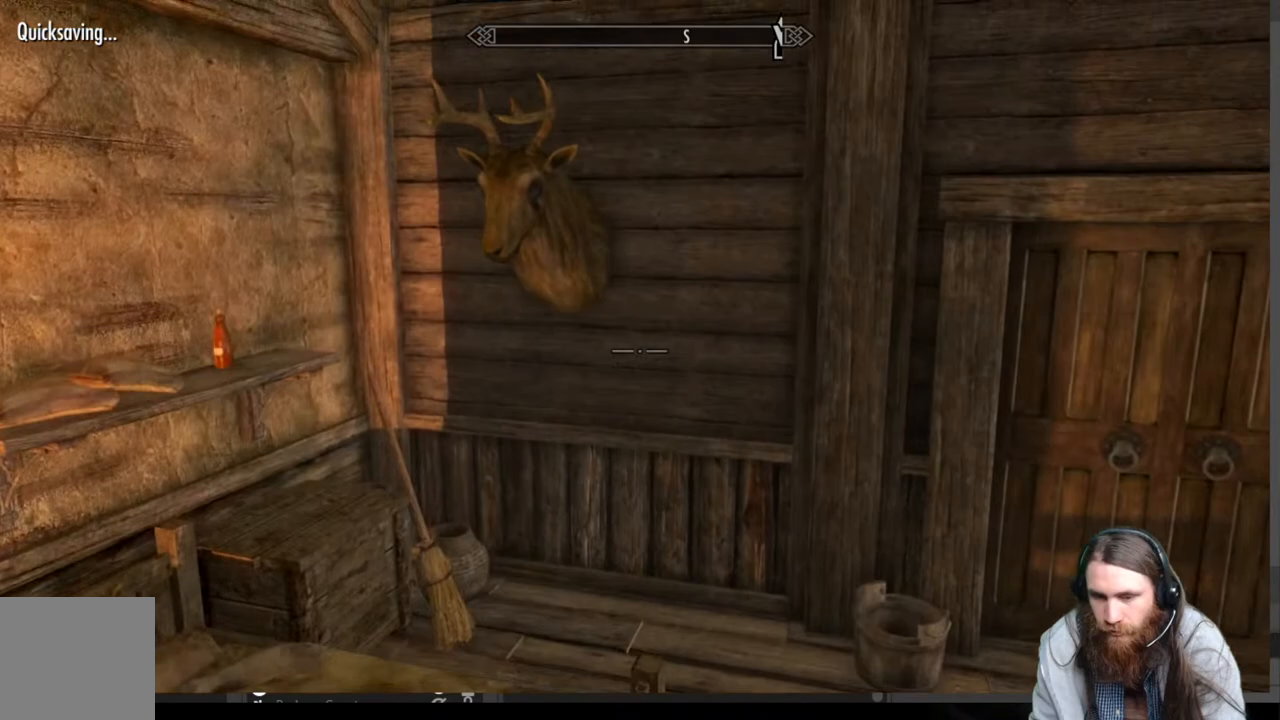
{"buttons": [], "left_stick": "right", "right_stick": "left", "events": [[17, "right_stick", "left"], [217, "left_stick", "right"]]}
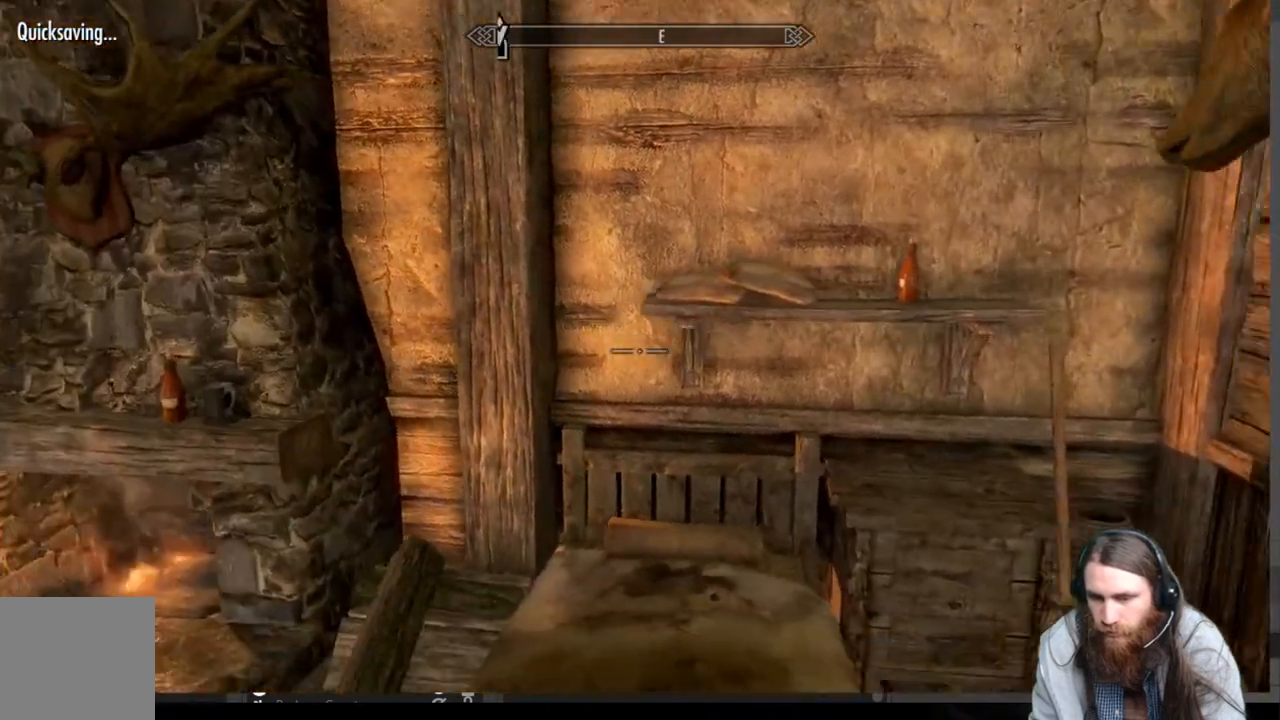
{"buttons": [], "left_stick": "center", "right_stick": "left", "events": [[300, "left_stick", "down-right"], [467, "left_stick", "center"]]}
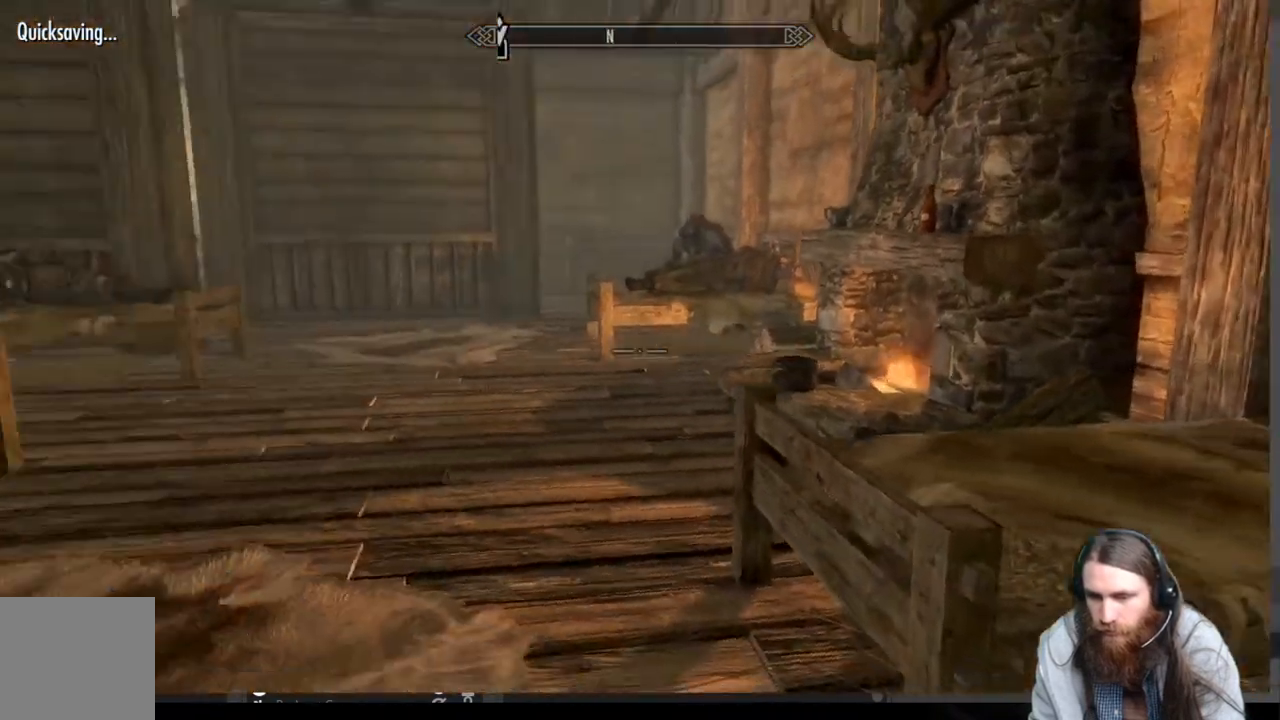
{"buttons": [], "left_stick": "center", "right_stick": "center", "events": [[67, "right_stick", "center"], [217, "right_stick", "left"], [483, "right_stick", "center"]]}
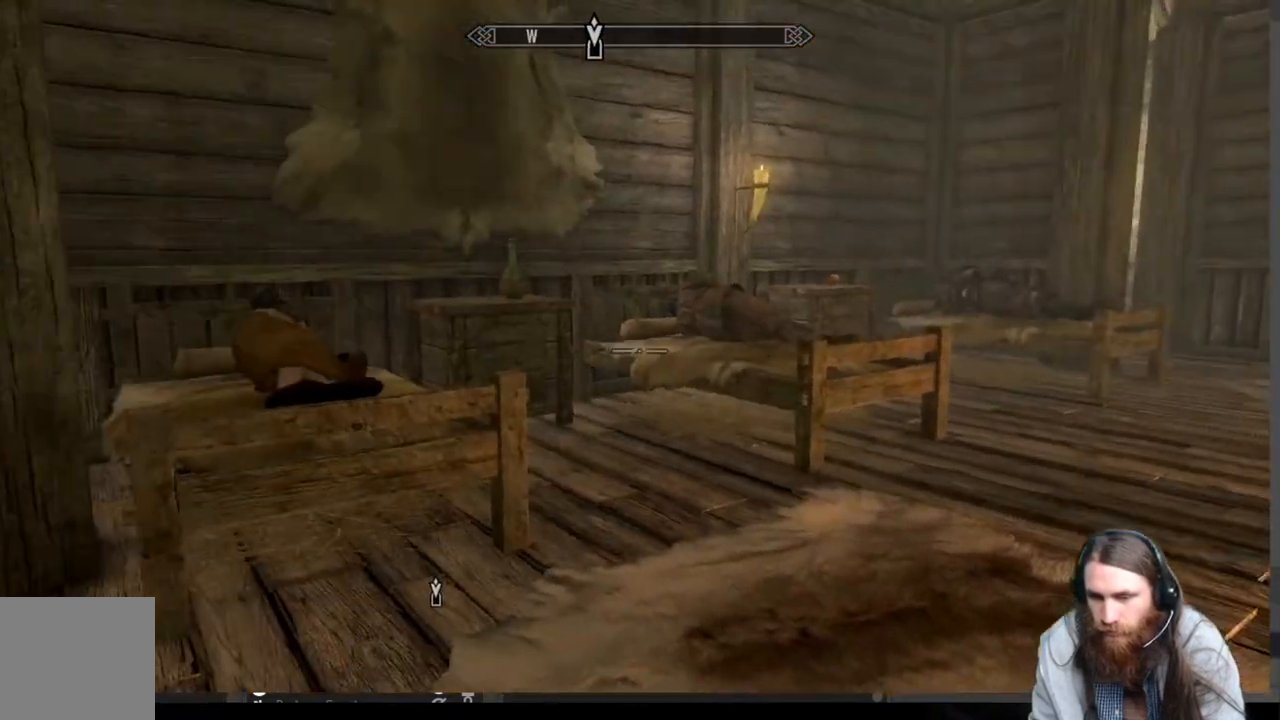
{"buttons": [], "left_stick": "center", "right_stick": "right", "events": [[267, "right_stick", "right"]]}
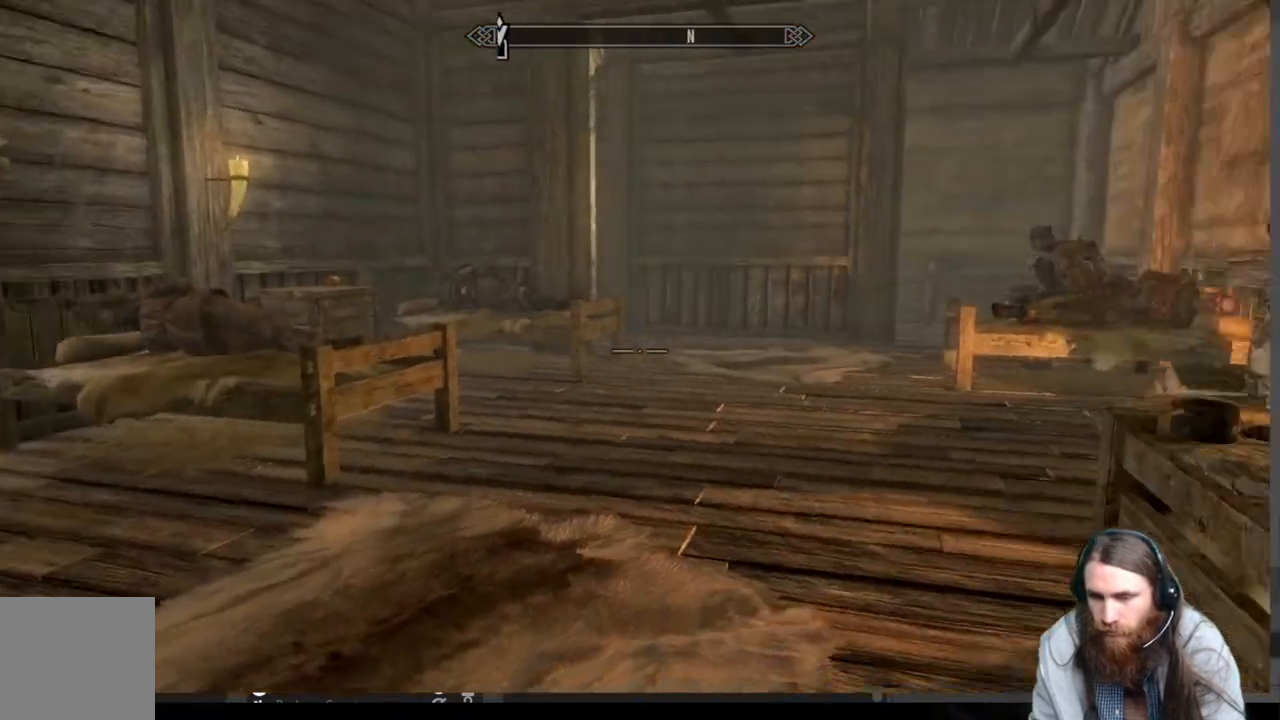
{"buttons": [], "left_stick": "center", "right_stick": "center", "events": [[233, "right_stick", "center"]]}
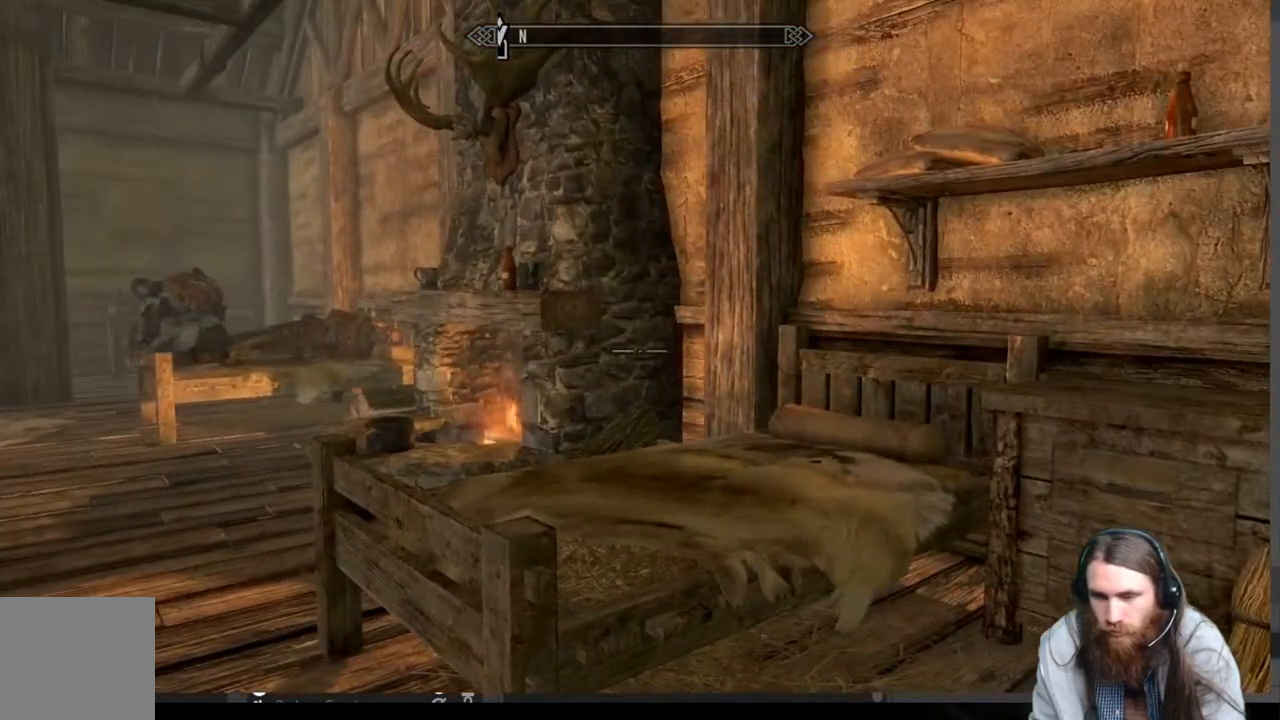
{"buttons": [], "left_stick": "up", "right_stick": "center", "events": [[200, "right_stick", "up-right"], [233, "left_stick", "up"], [433, "right_stick", "center"]]}
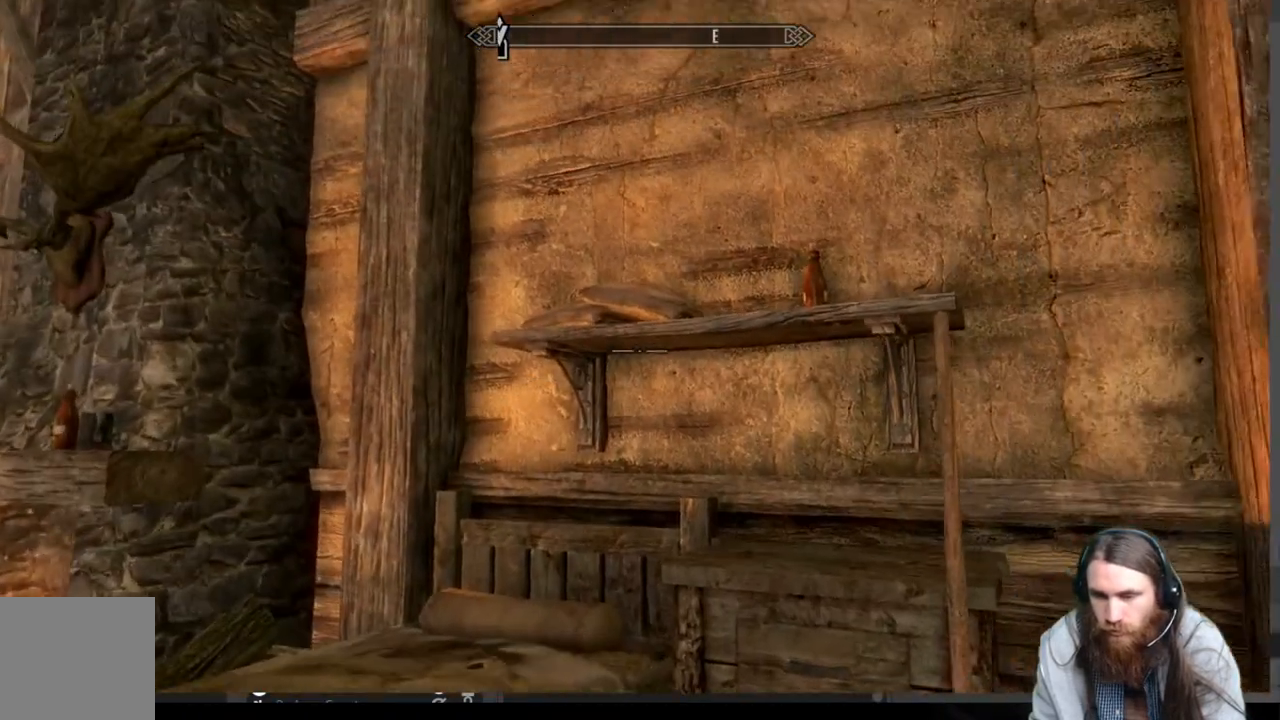
{"buttons": [], "left_stick": "center", "right_stick": "up", "events": [[117, "left_stick", "center"], [167, "right_stick", "up"]]}
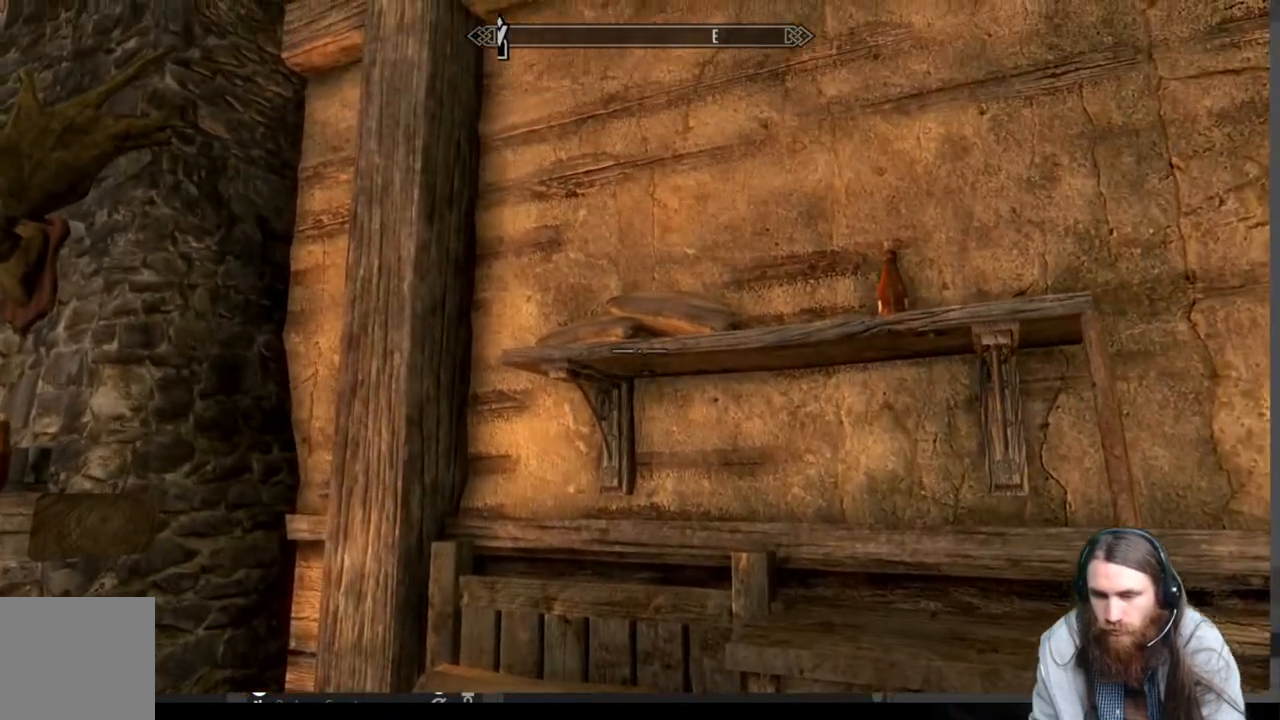
{"buttons": [], "left_stick": "center", "right_stick": "center", "events": [[33, "left_stick", "up"], [250, "left_stick", "center"], [250, "right_stick", "center"]]}
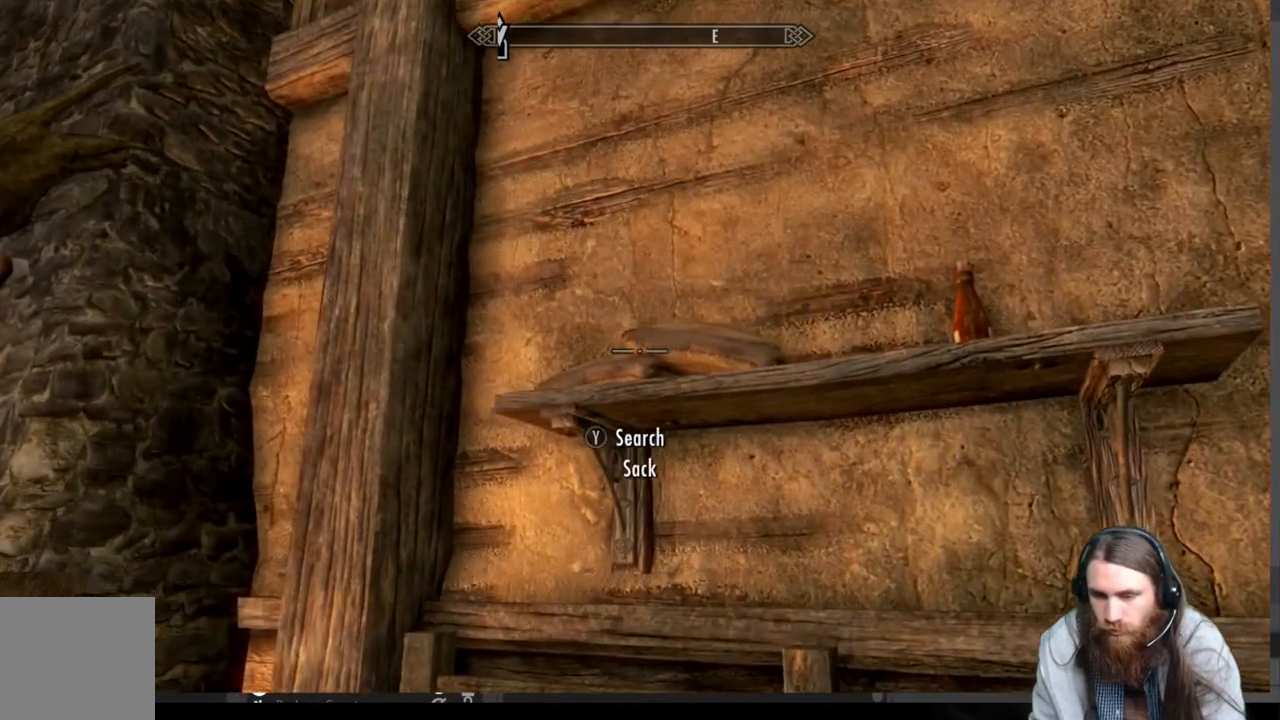
{"buttons": [], "left_stick": "center", "right_stick": "center", "events": [[117, "Y", "down"], [267, "Y", "up"]]}
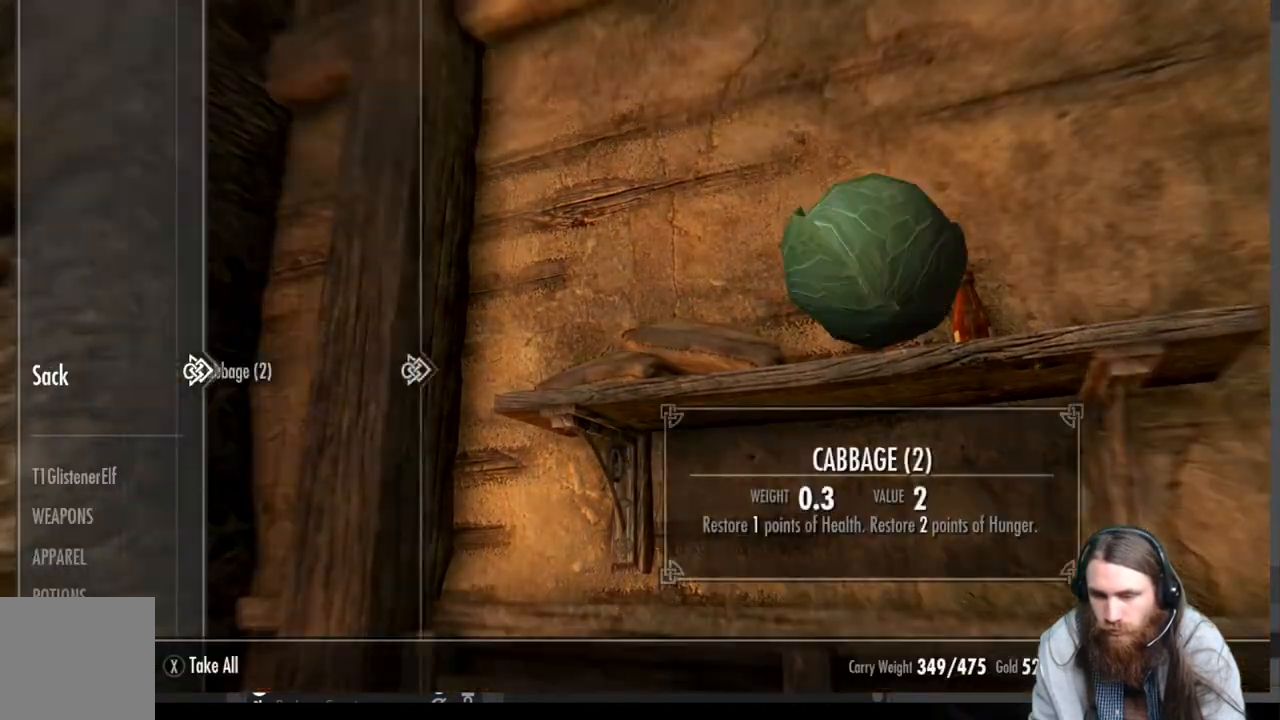
{"buttons": [], "left_stick": "center", "right_stick": "center", "events": []}
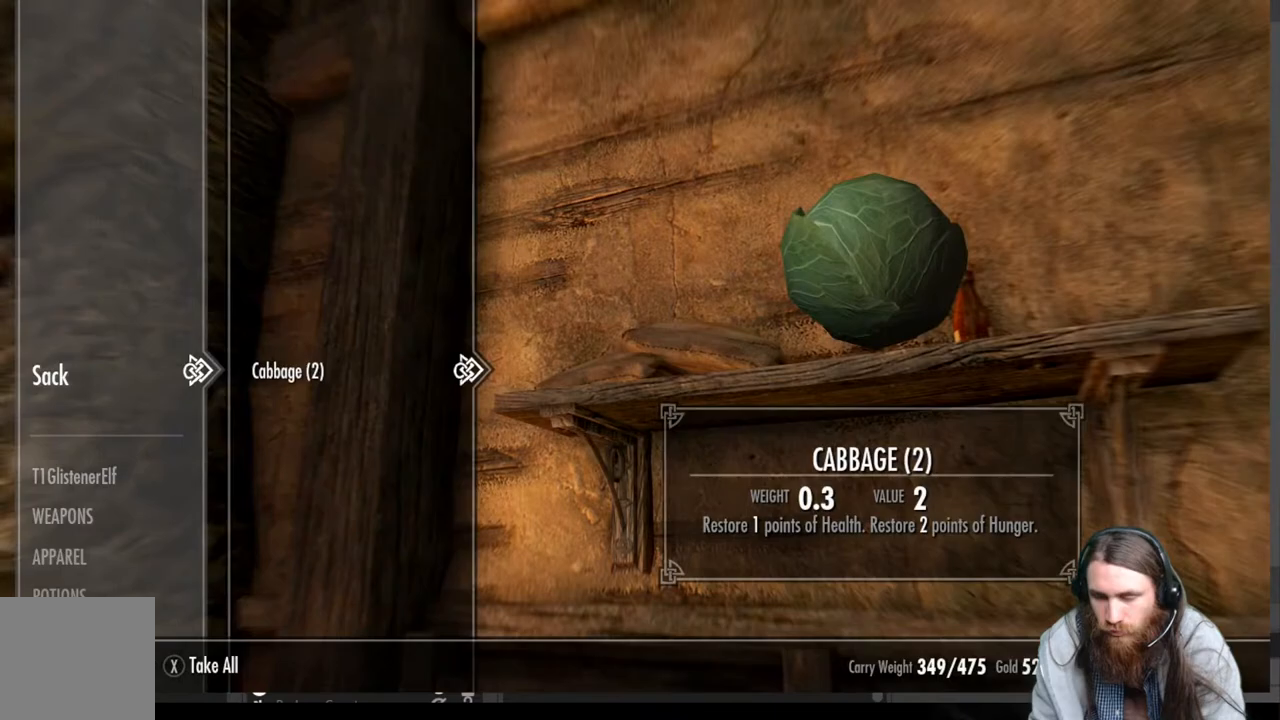
{"buttons": [], "left_stick": "center", "right_stick": "center", "events": []}
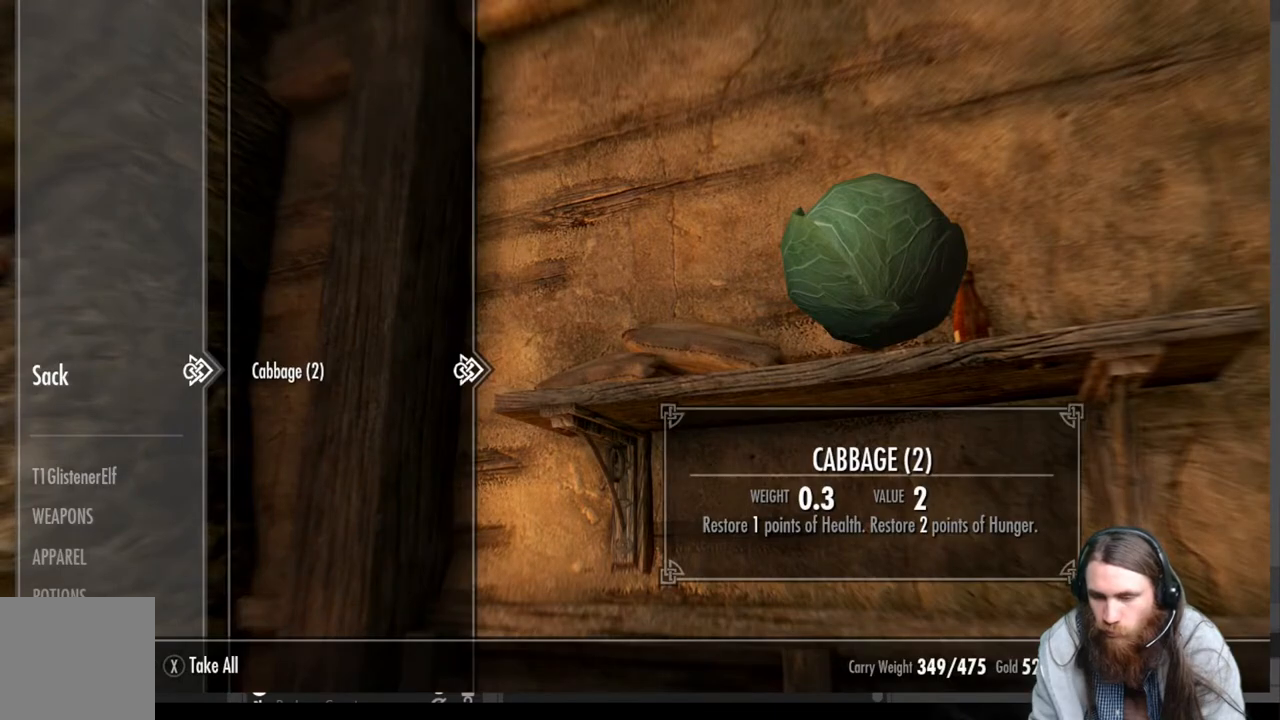
{"buttons": [], "left_stick": "center", "right_stick": "center", "events": []}
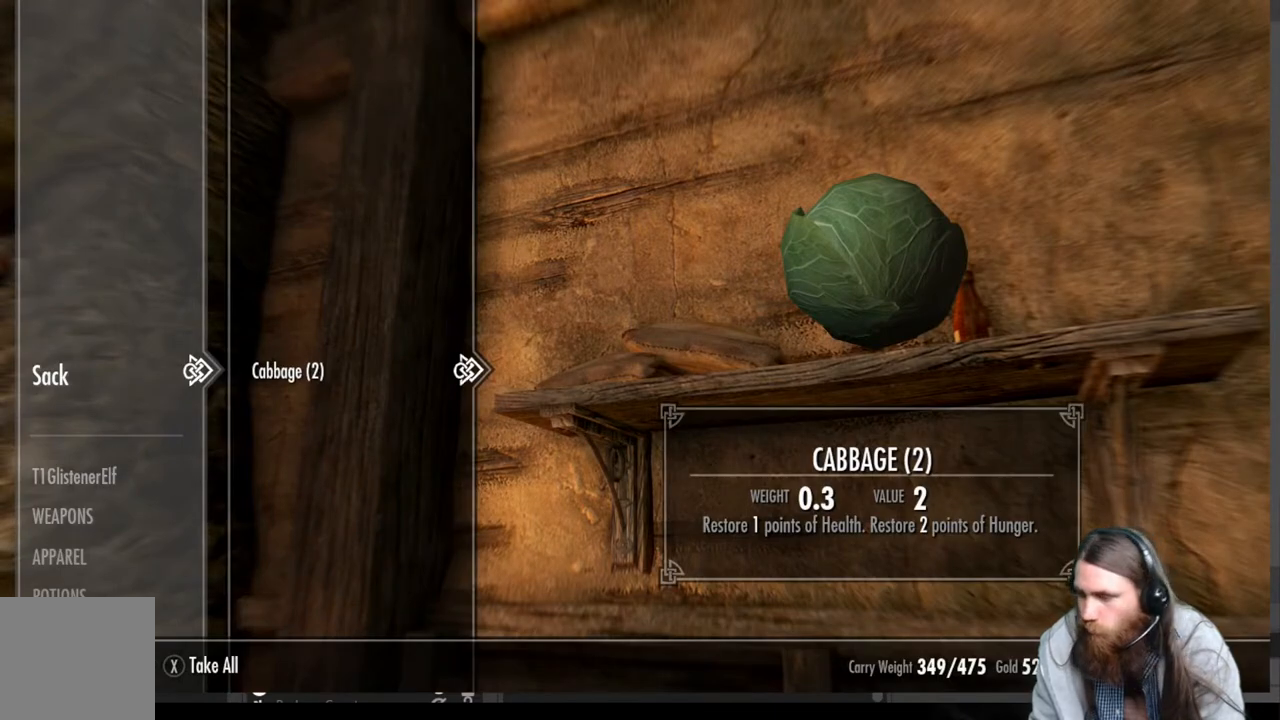
{"buttons": [], "left_stick": "up-left", "right_stick": "center", "events": [[150, "X", "down"], [250, "X", "up"], [450, "left_stick", "up-left"]]}
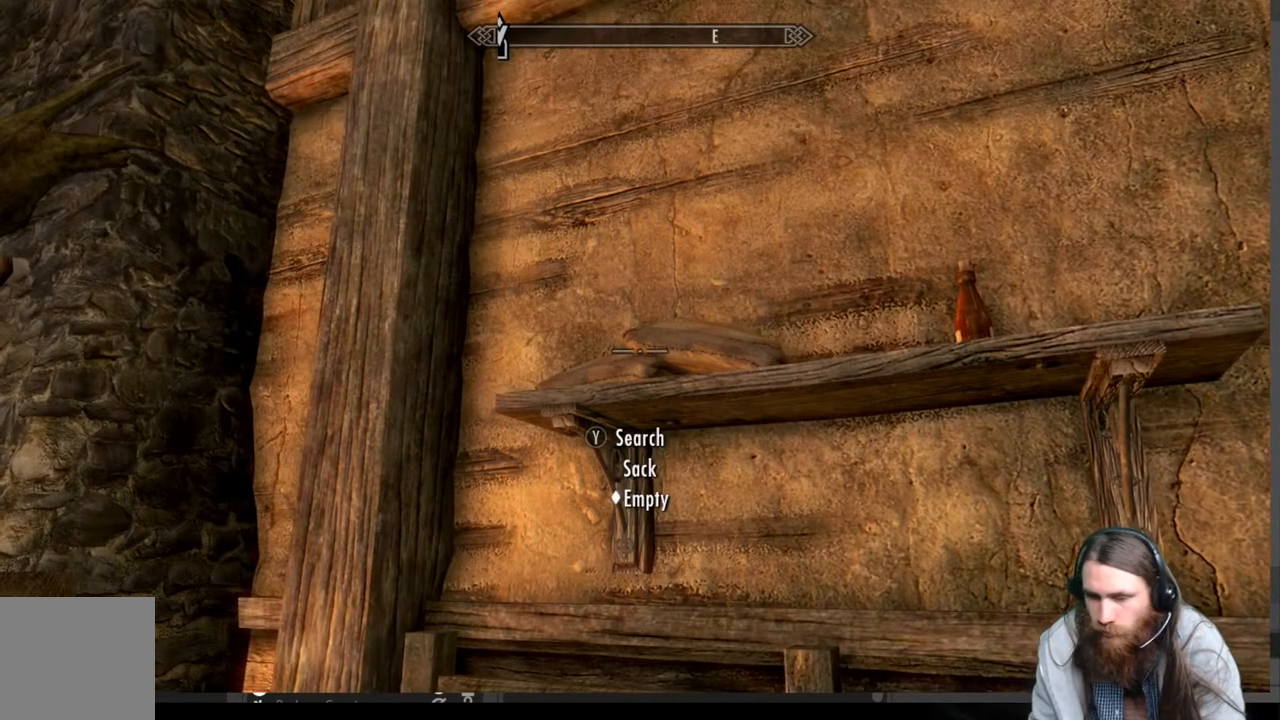
{"buttons": [], "left_stick": "center", "right_stick": "center", "events": [[100, "left_stick", "center"]]}
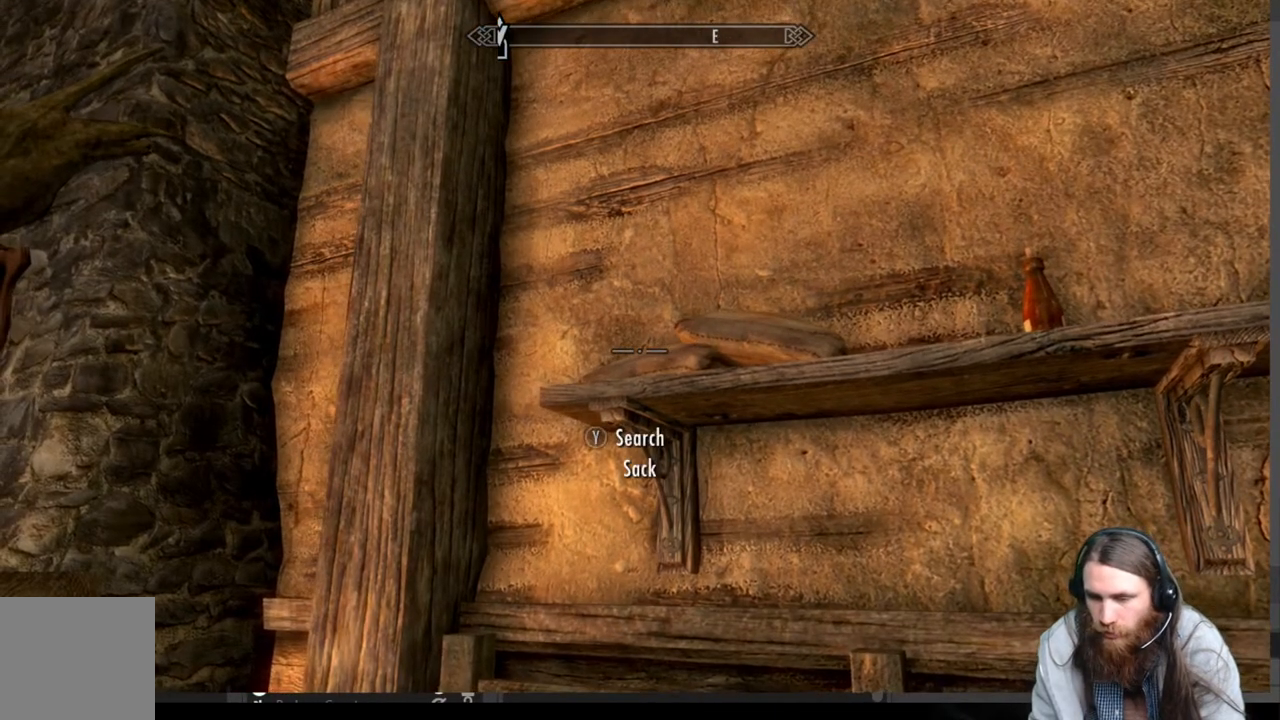
{"buttons": ["Y"], "left_stick": "center", "right_stick": "center", "events": [[50, "left_stick", "up-right"], [133, "left_stick", "center"], [450, "Y", "down"]]}
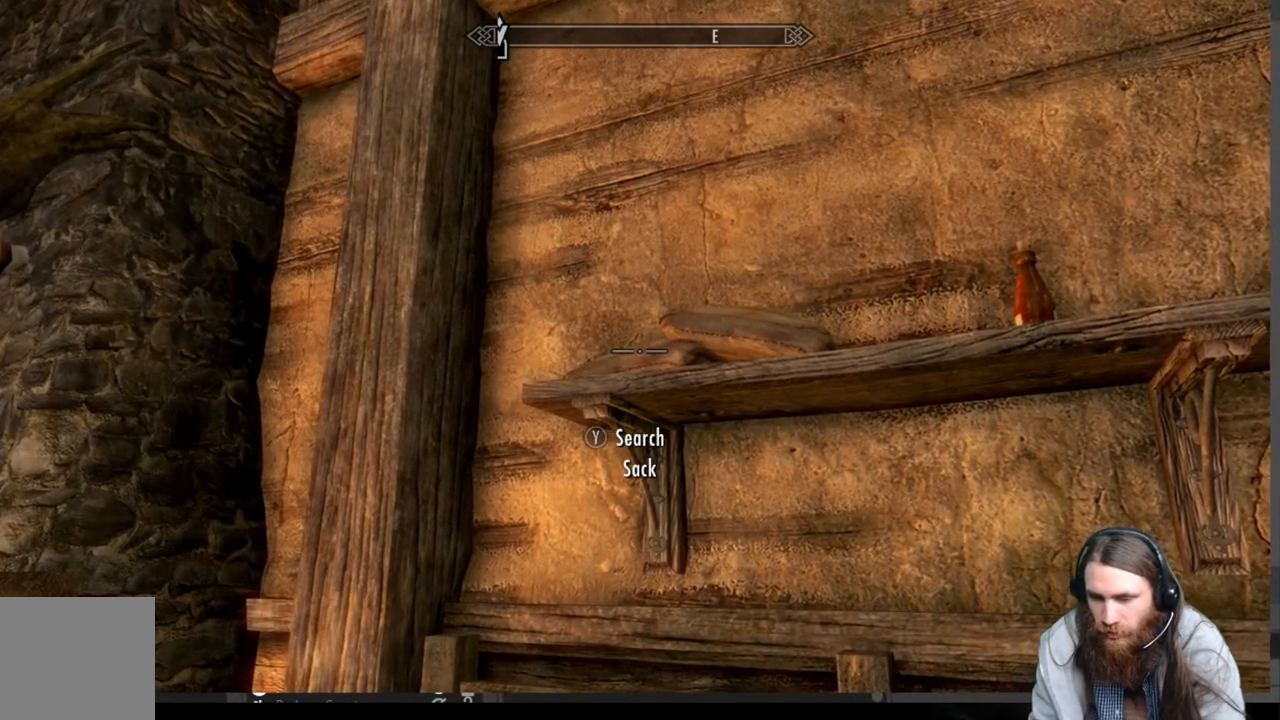
{"buttons": ["X"], "left_stick": "center", "right_stick": "center", "events": [[83, "Y", "up"], [500, "X", "down"]]}
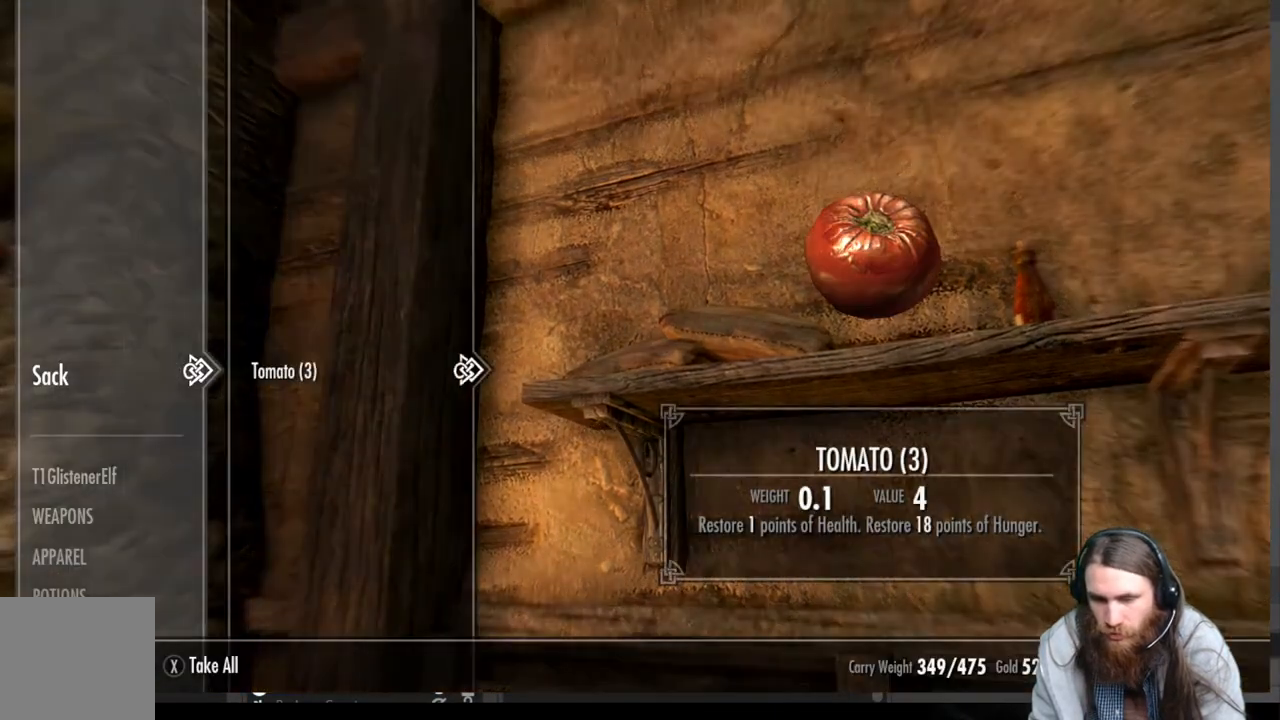
{"buttons": [], "left_stick": "down", "right_stick": "right", "events": [[83, "X", "up"], [200, "left_stick", "down"], [300, "right_stick", "right"]]}
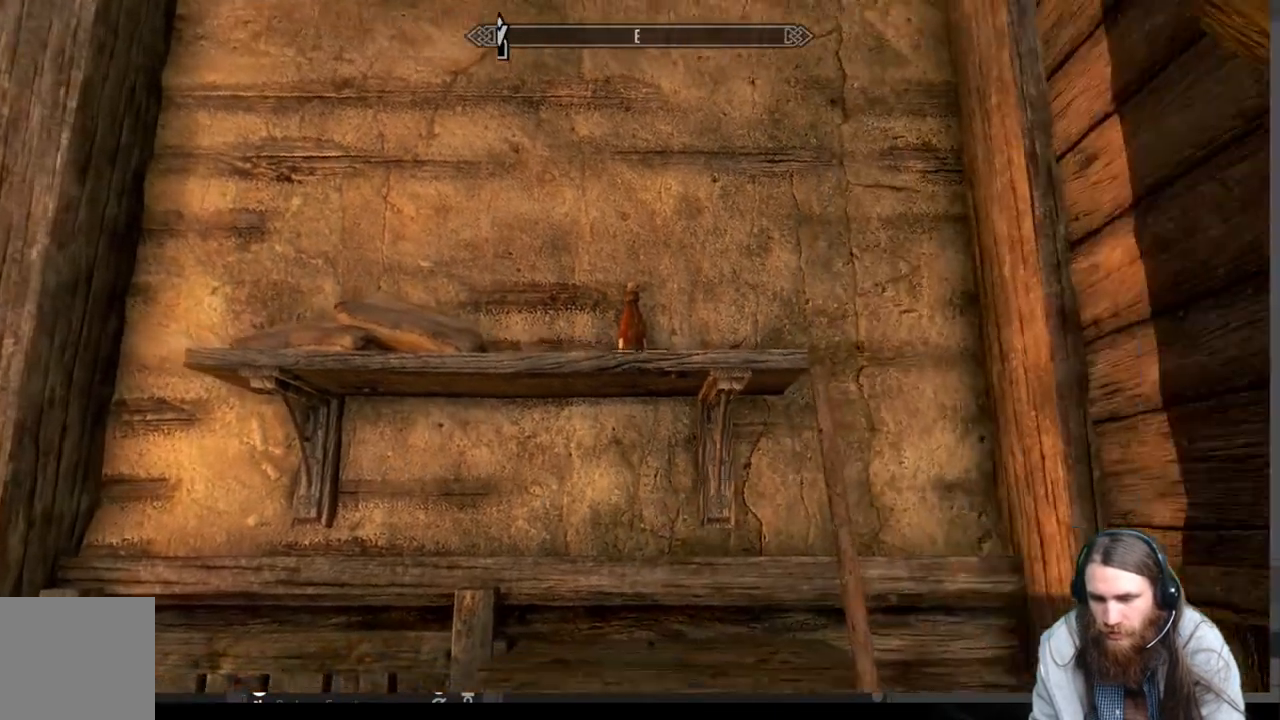
{"buttons": [], "left_stick": "center", "right_stick": "center", "events": [[417, "left_stick", "center"], [417, "right_stick", "center"]]}
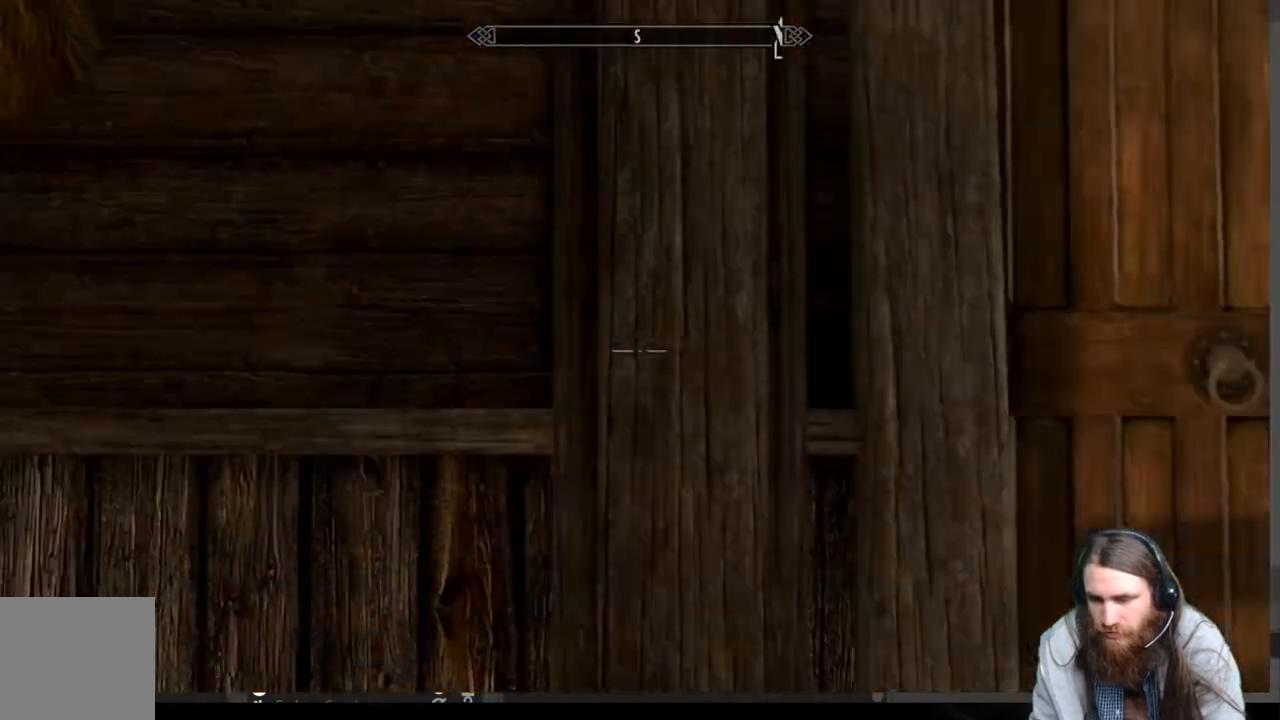
{"buttons": [], "left_stick": "up-right", "right_stick": "center", "events": [[100, "left_stick", "right"], [100, "right_stick", "down-right"], [200, "left_stick", "up-right"], [317, "right_stick", "center"]]}
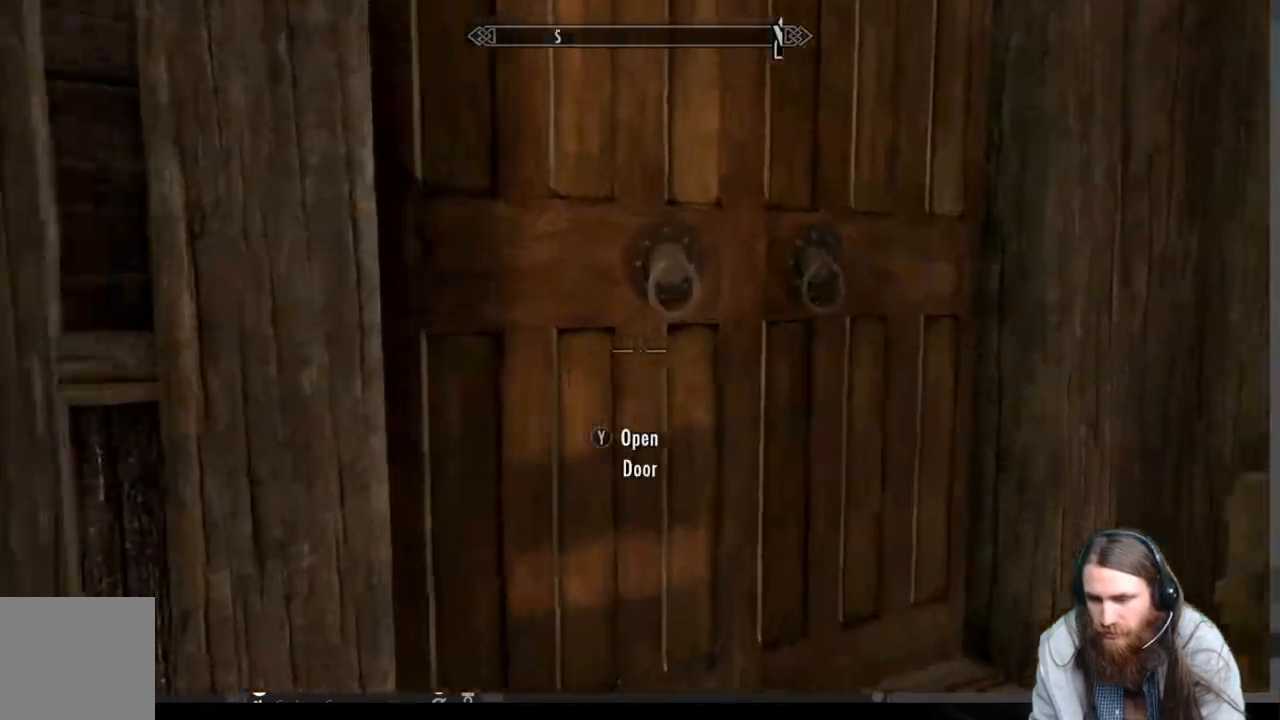
{"buttons": [], "left_stick": "center", "right_stick": "center", "events": [[17, "left_stick", "up"], [133, "left_stick", "center"], [233, "Y", "down"], [400, "Y", "up"]]}
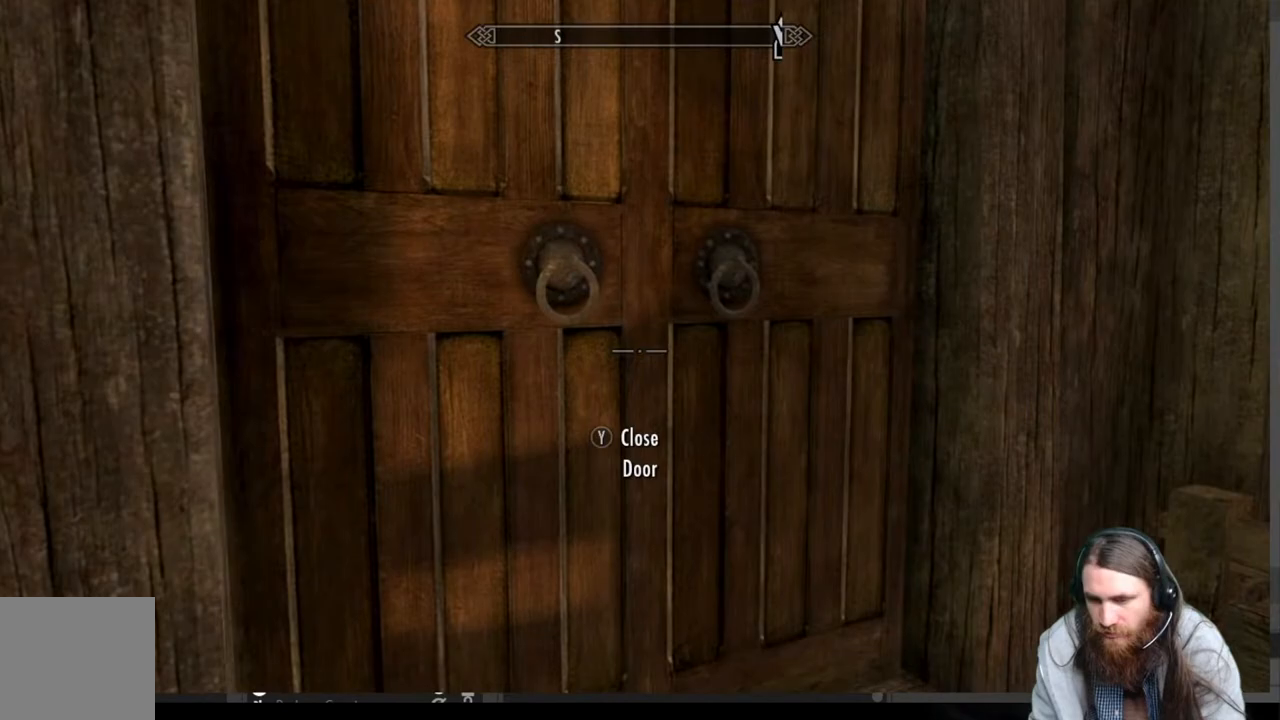
{"buttons": [], "left_stick": "up-right", "right_stick": "left", "events": [[233, "left_stick", "up-right"], [417, "right_stick", "left"]]}
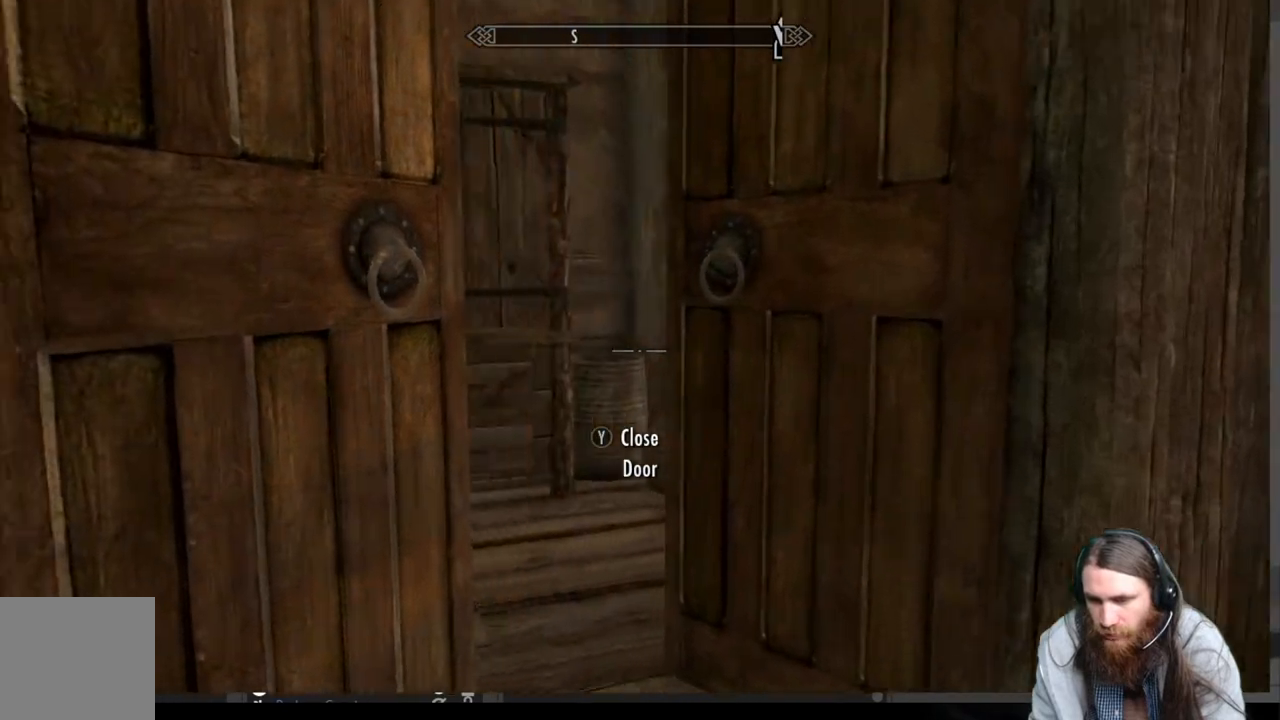
{"buttons": [], "left_stick": "up-right", "right_stick": "down-left", "events": [[83, "right_stick", "center"], [200, "right_stick", "left"], [450, "right_stick", "down-left"]]}
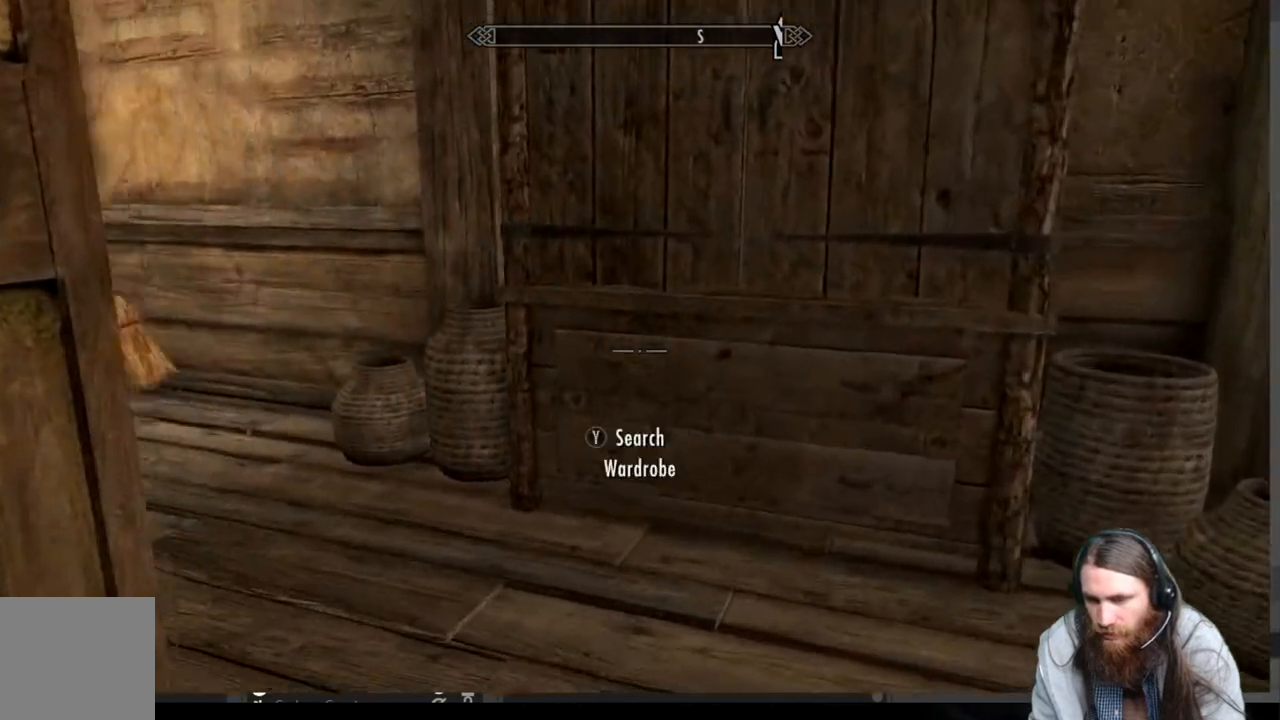
{"buttons": [], "left_stick": "up-right", "right_stick": "up-left", "events": [[150, "right_stick", "center"], [283, "left_stick", "center"], [367, "right_stick", "up-left"], [467, "left_stick", "up-right"]]}
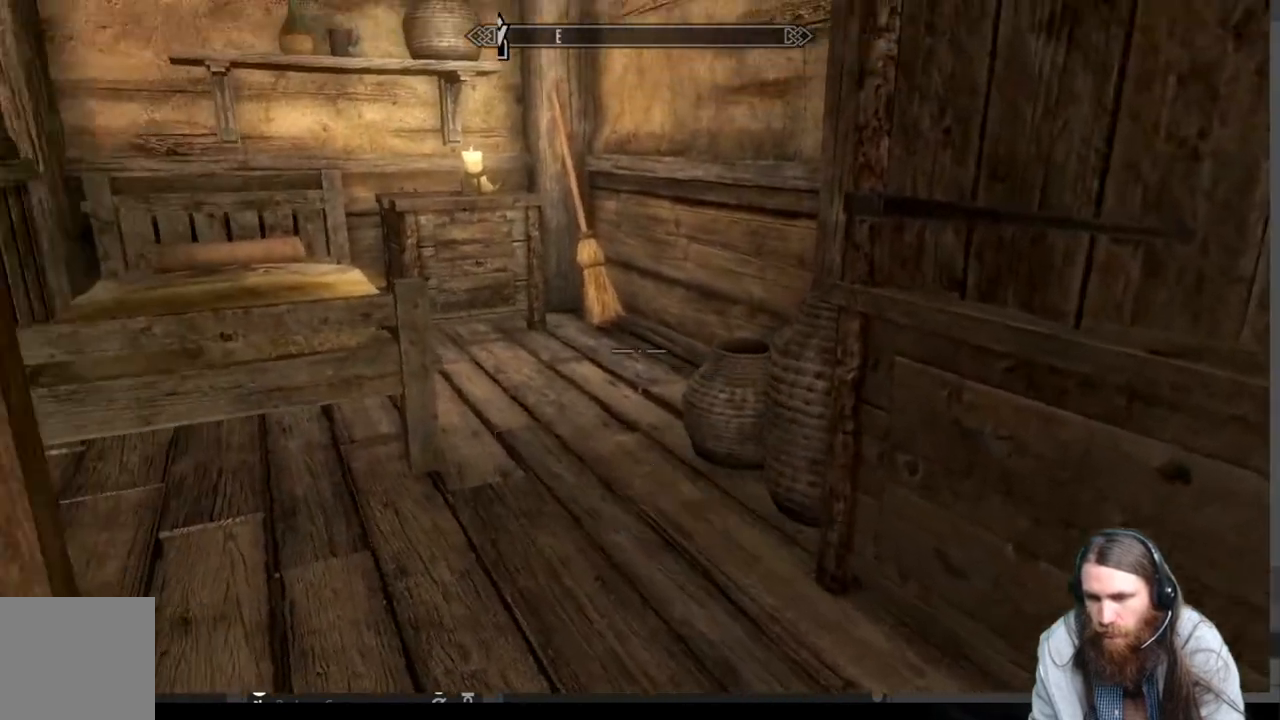
{"buttons": [], "left_stick": "up-right", "right_stick": "center", "events": [[100, "right_stick", "center"]]}